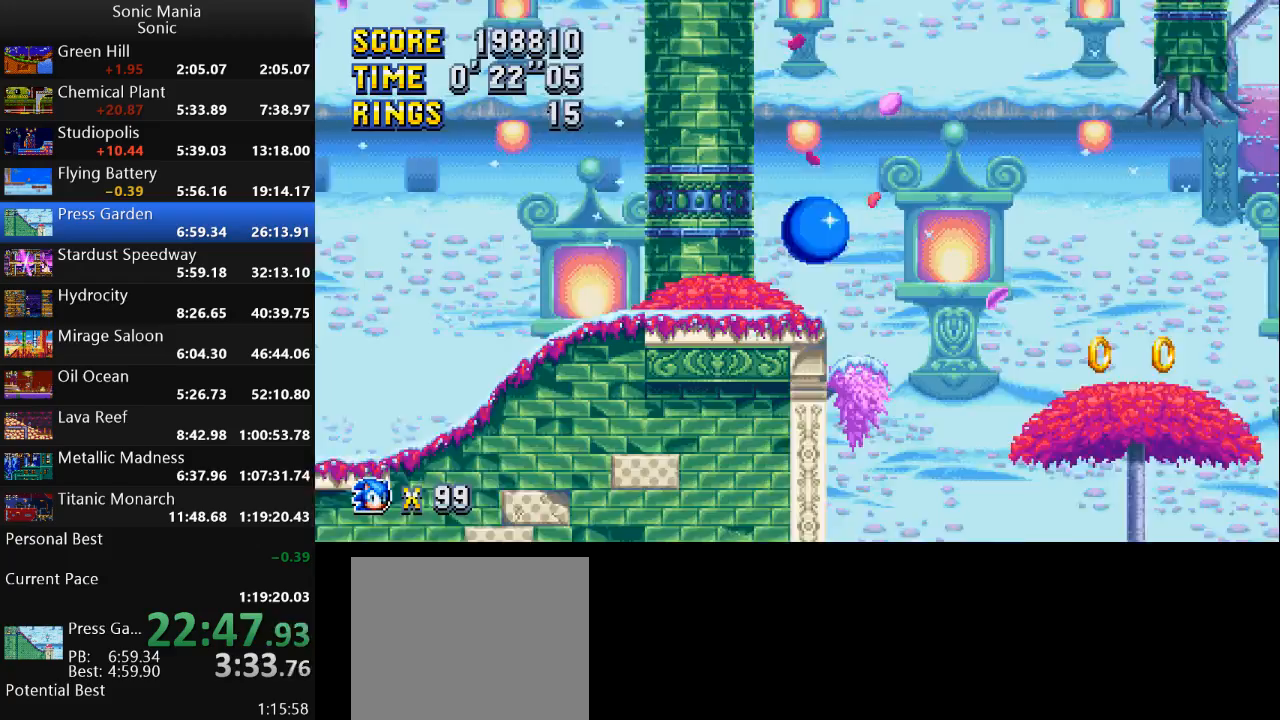
Gameplay with a controller (Xbox layout); each line is a JSON object with the inputs held at the frame after it. "events" lists button and stick changes between this image and that frame as [ms after this image, input, new state], when the widget could be followed in between. Not read: DPAD_DOWN DPAD_LEFT DPAD_RIGHT DPAD_UP L2 L3 R1 R2 R3 SELECT START X Y.
{"buttons": ["B"], "left_stick": "right", "right_stick": "center", "events": [[33, "left_stick", "right"], [133, "A", "up"], [233, "B", "down"]]}
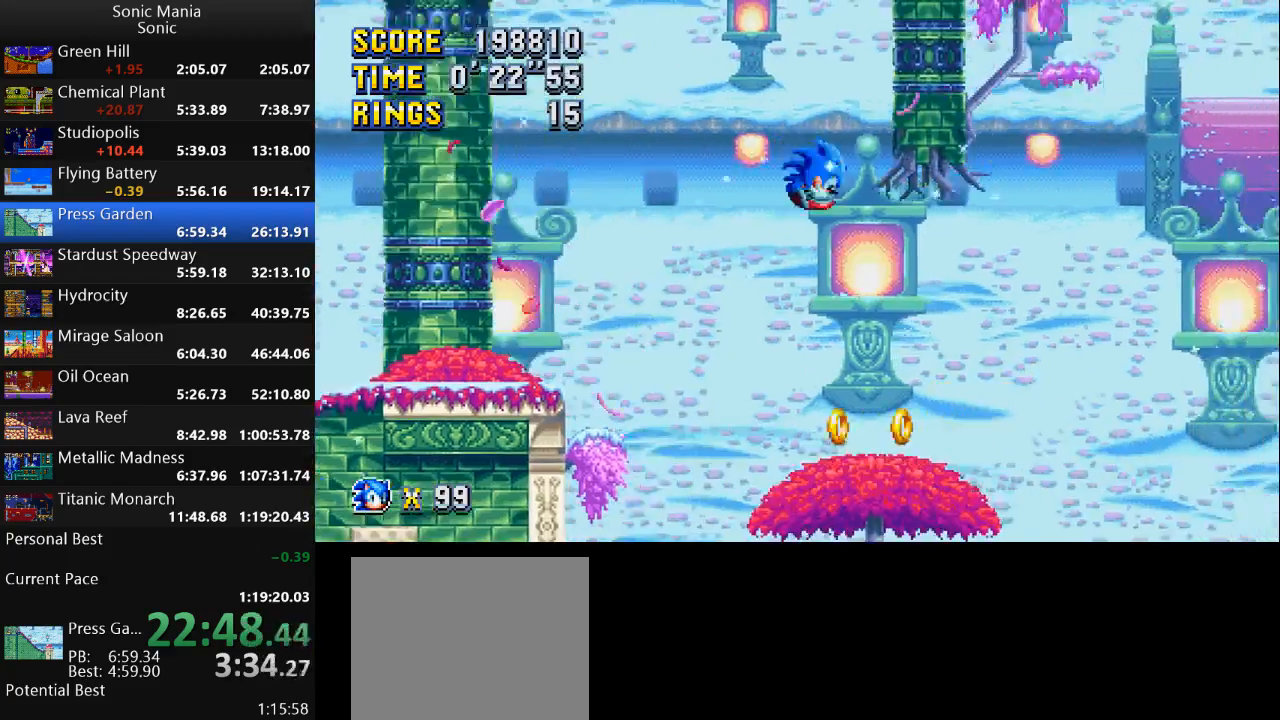
{"buttons": ["B"], "left_stick": "right", "right_stick": "center", "events": []}
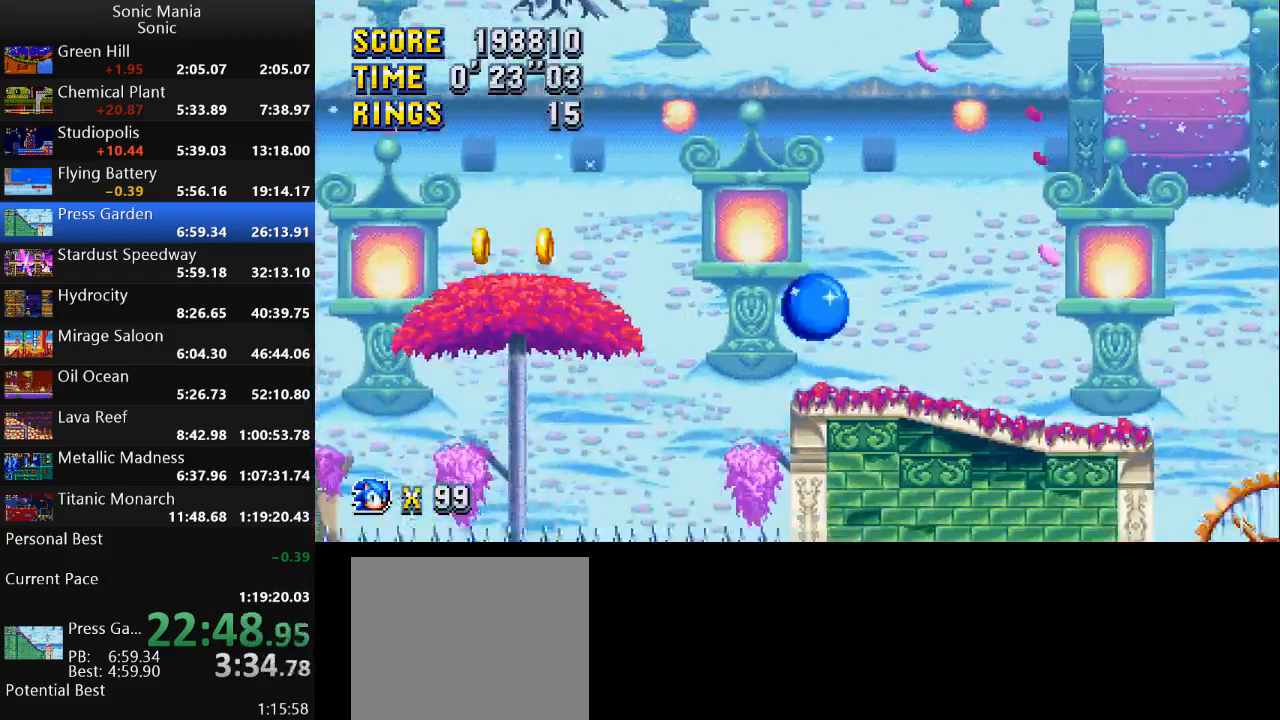
{"buttons": [], "left_stick": "right", "right_stick": "center", "events": [[433, "B", "up"]]}
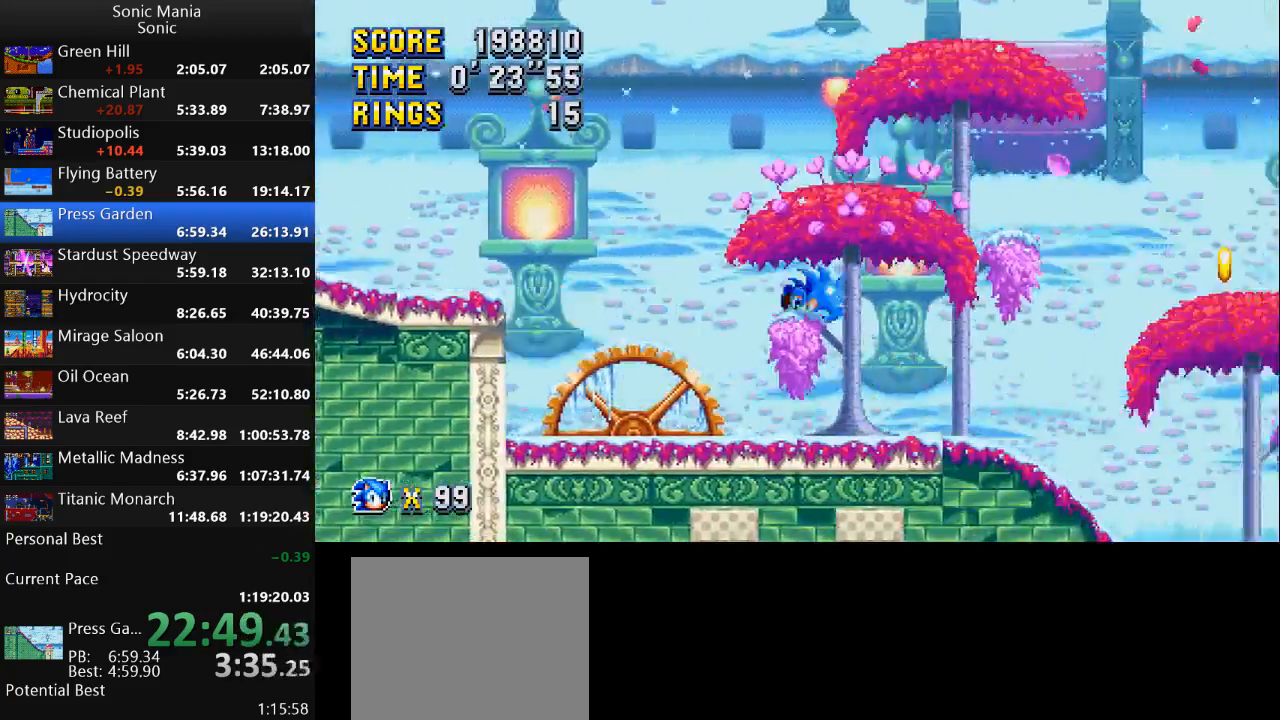
{"buttons": [], "left_stick": "right", "right_stick": "center", "events": []}
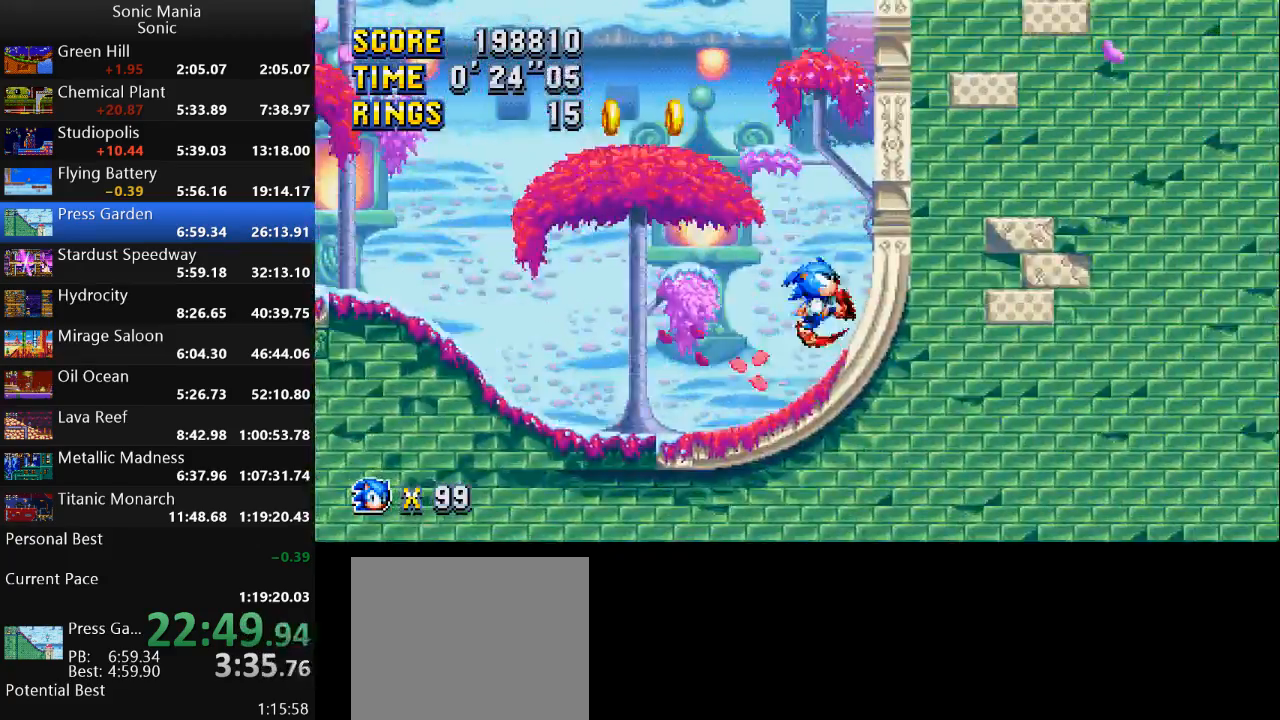
{"buttons": [], "left_stick": "right", "right_stick": "center", "events": []}
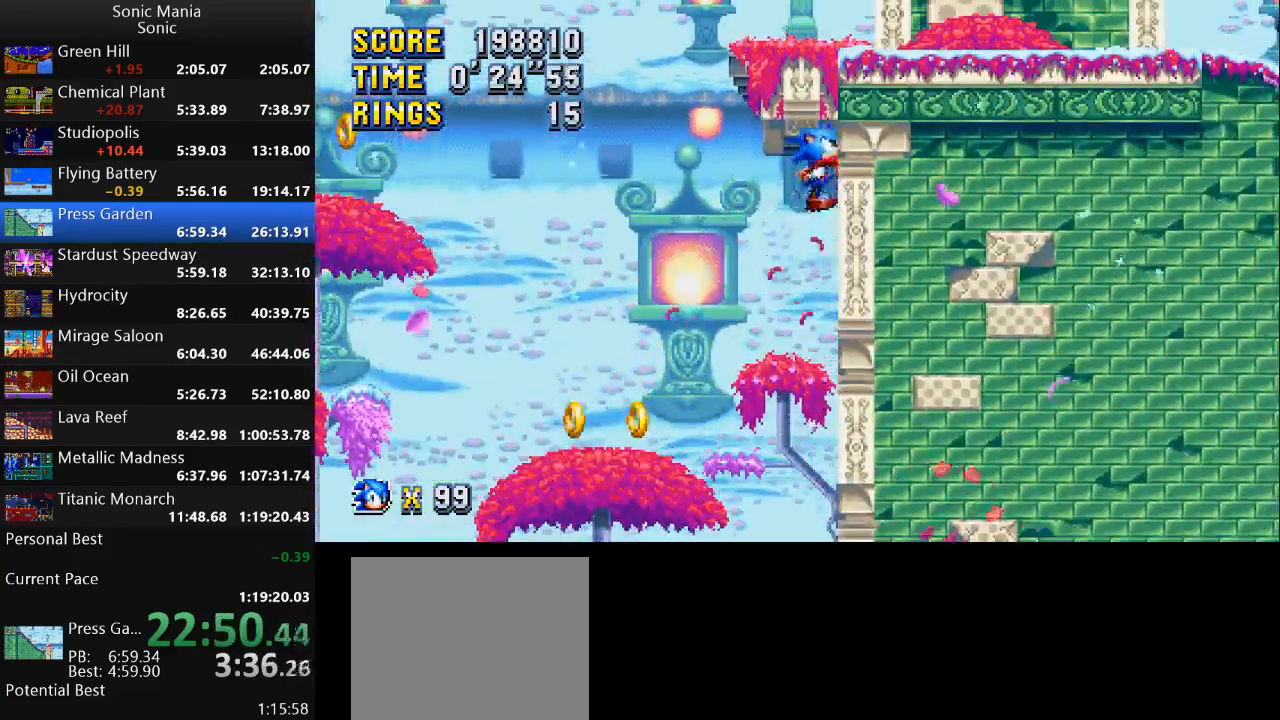
{"buttons": [], "left_stick": "left", "right_stick": "center", "events": [[267, "left_stick", "center"], [367, "left_stick", "left"]]}
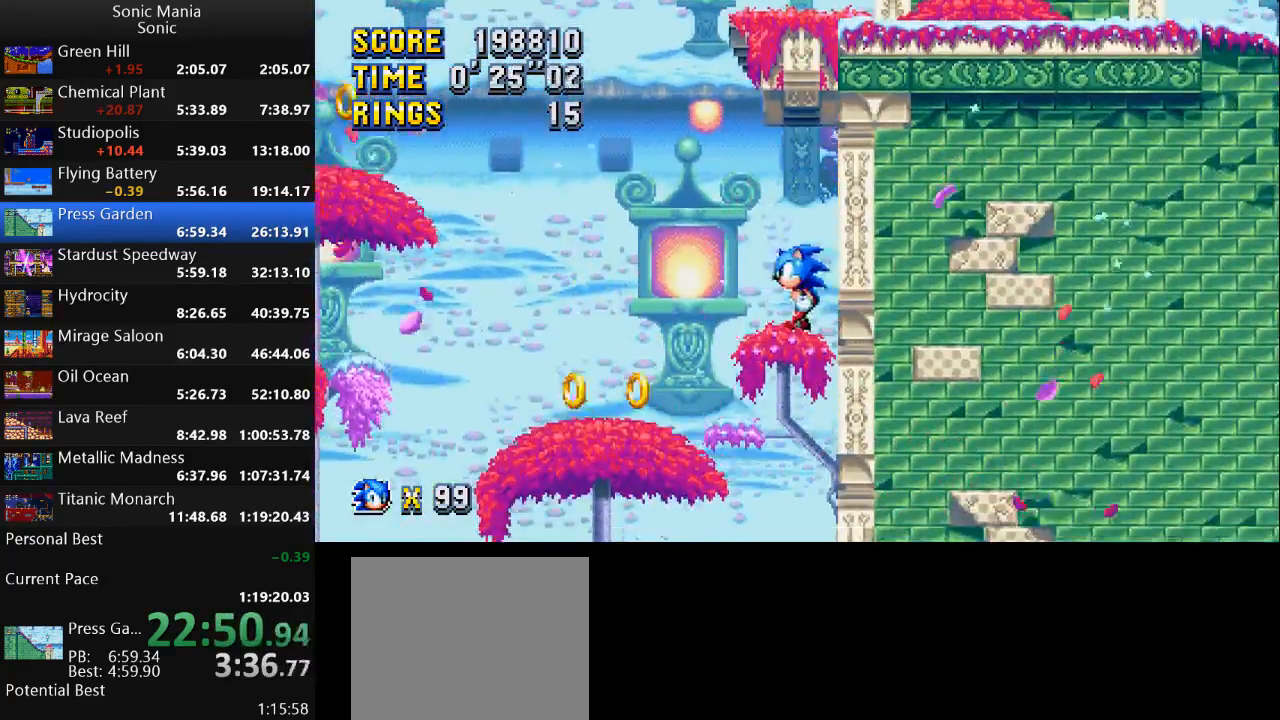
{"buttons": ["A"], "left_stick": "left", "right_stick": "center", "events": [[333, "A", "down"]]}
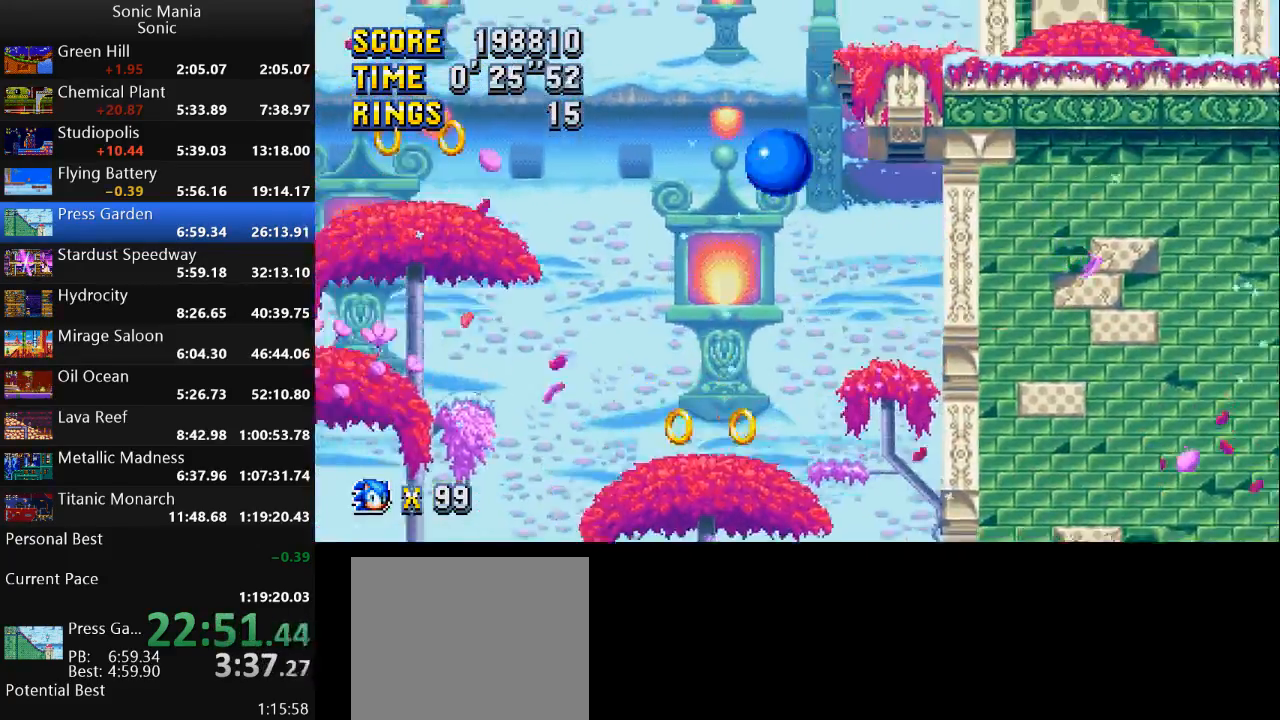
{"buttons": [], "left_stick": "left", "right_stick": "center", "events": [[300, "A", "up"]]}
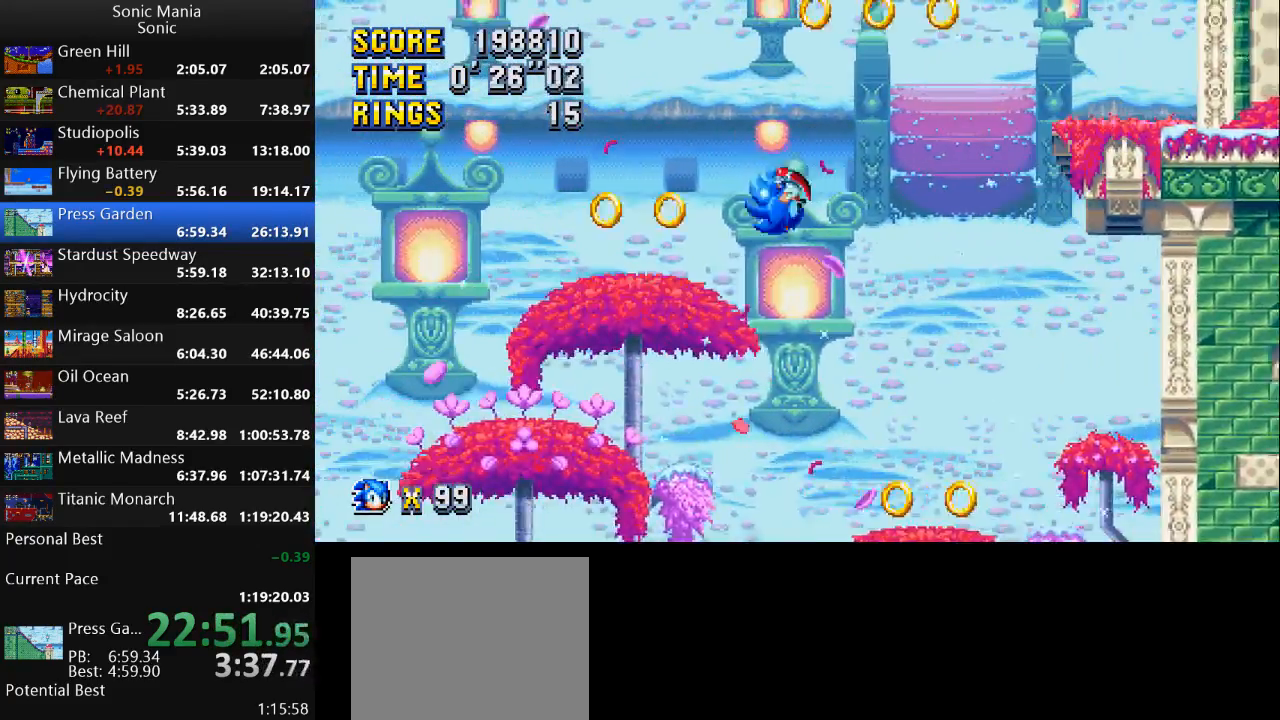
{"buttons": [], "left_stick": "right", "right_stick": "center", "events": [[300, "left_stick", "right"]]}
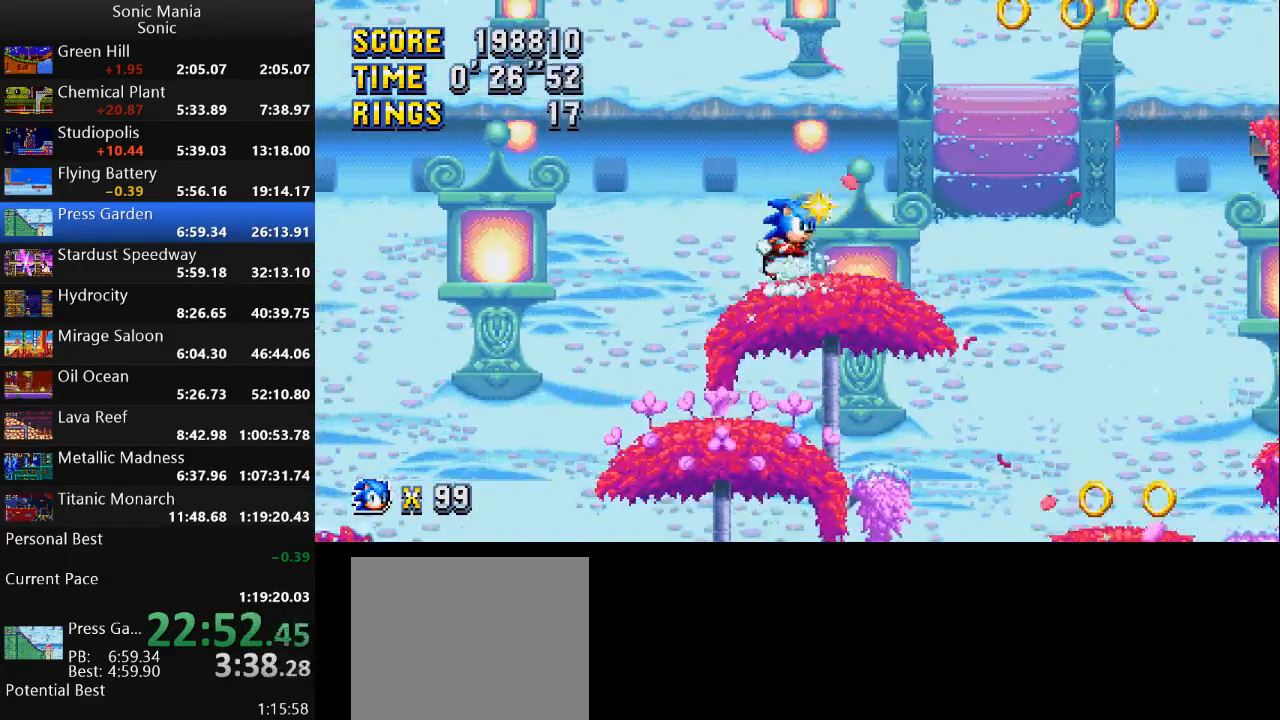
{"buttons": ["A"], "left_stick": "right", "right_stick": "center", "events": [[33, "left_stick", "center"], [233, "left_stick", "down"], [333, "B", "down"], [400, "B", "up"], [400, "left_stick", "center"], [467, "A", "down"], [467, "left_stick", "right"]]}
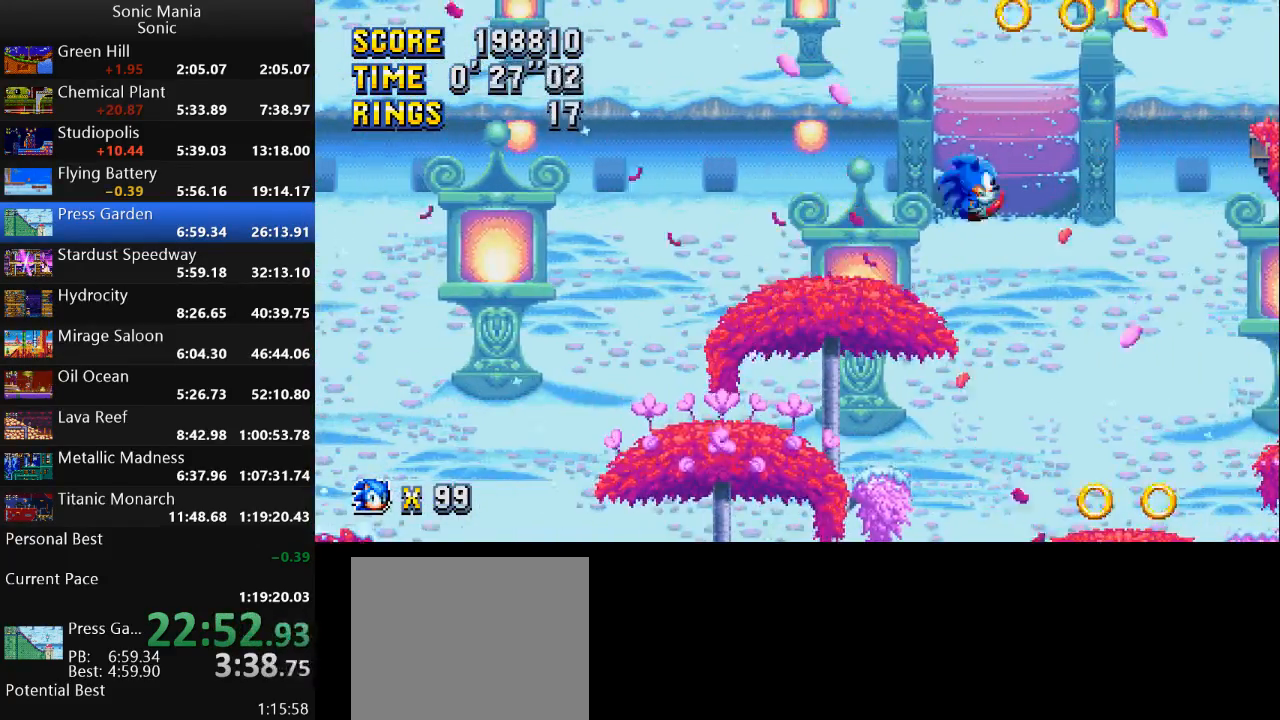
{"buttons": ["B"], "left_stick": "right", "right_stick": "center", "events": [[233, "A", "up"], [267, "B", "down"]]}
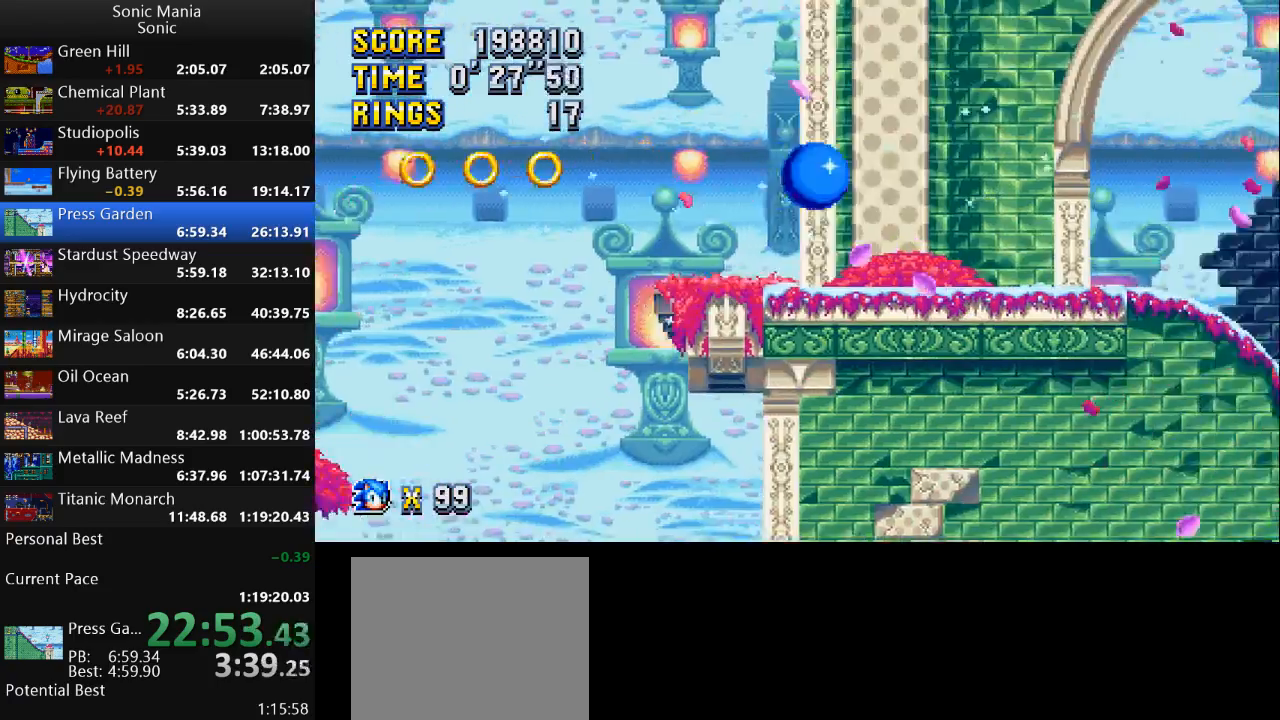
{"buttons": [], "left_stick": "right", "right_stick": "center", "events": [[400, "B", "up"]]}
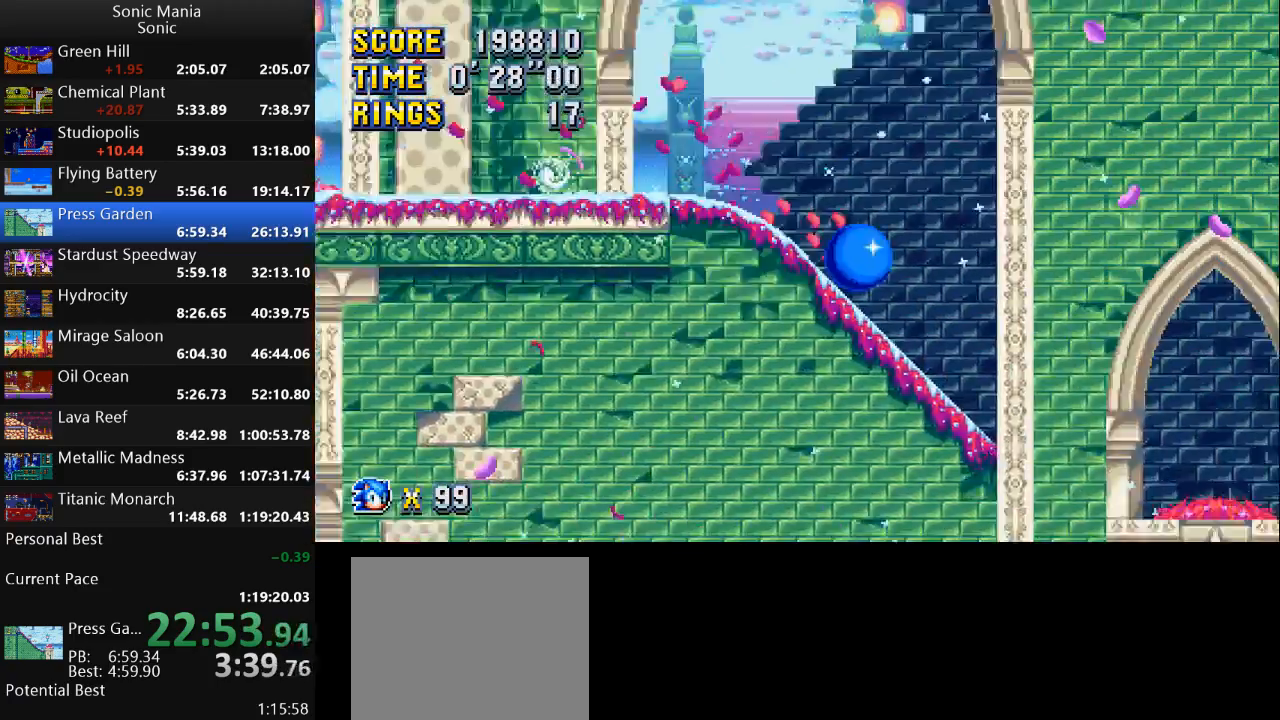
{"buttons": [], "left_stick": "right", "right_stick": "center", "events": []}
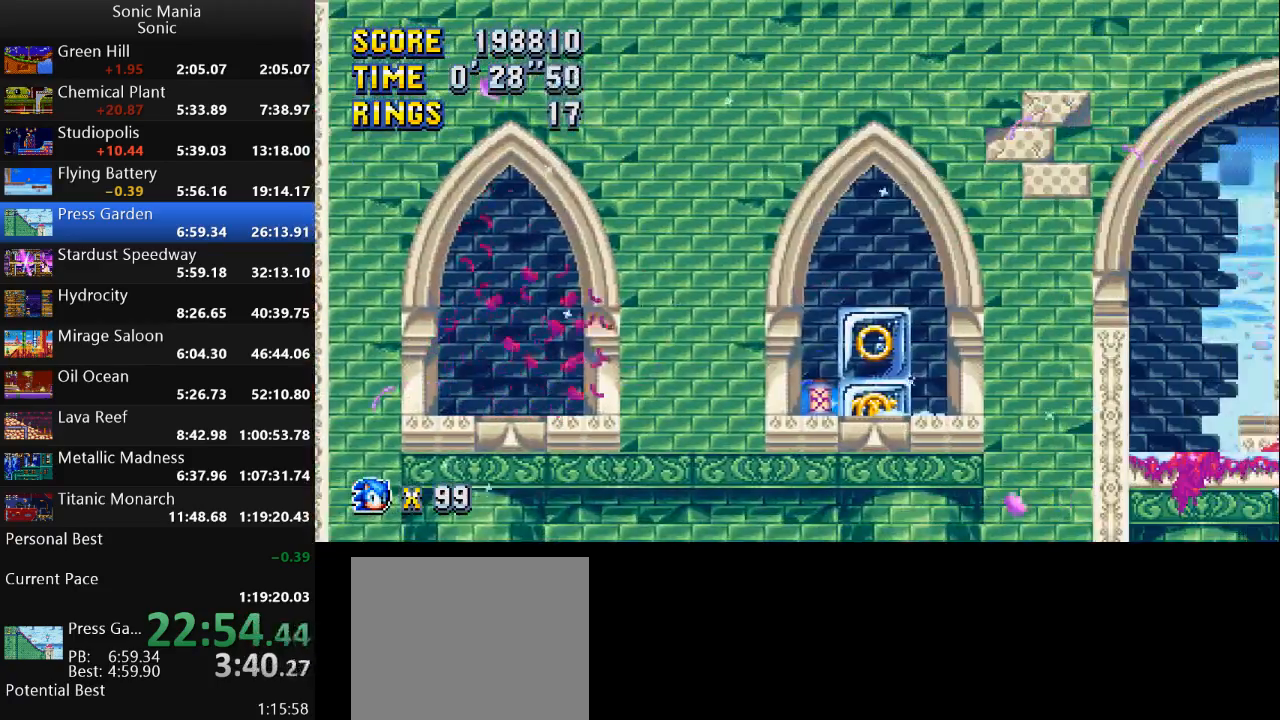
{"buttons": ["B"], "left_stick": "right", "right_stick": "center", "events": [[33, "A", "down"], [167, "A", "up"], [267, "B", "down"]]}
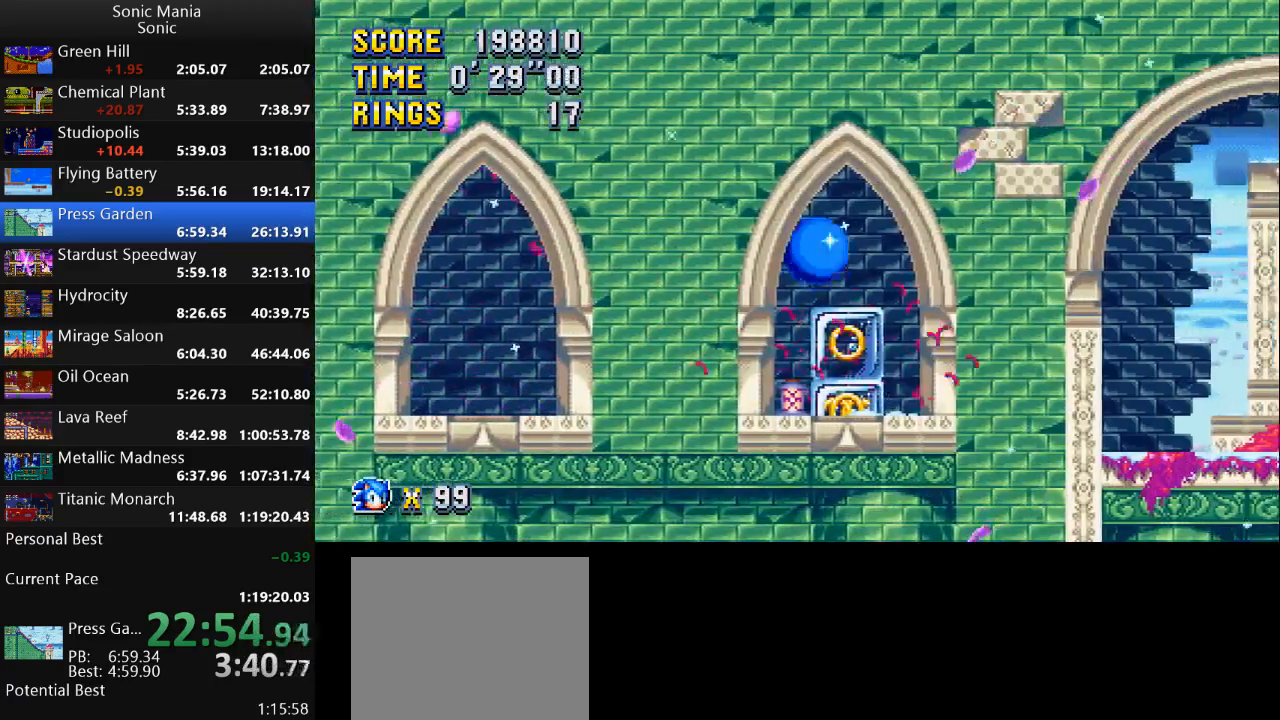
{"buttons": ["B"], "left_stick": "right", "right_stick": "center", "events": []}
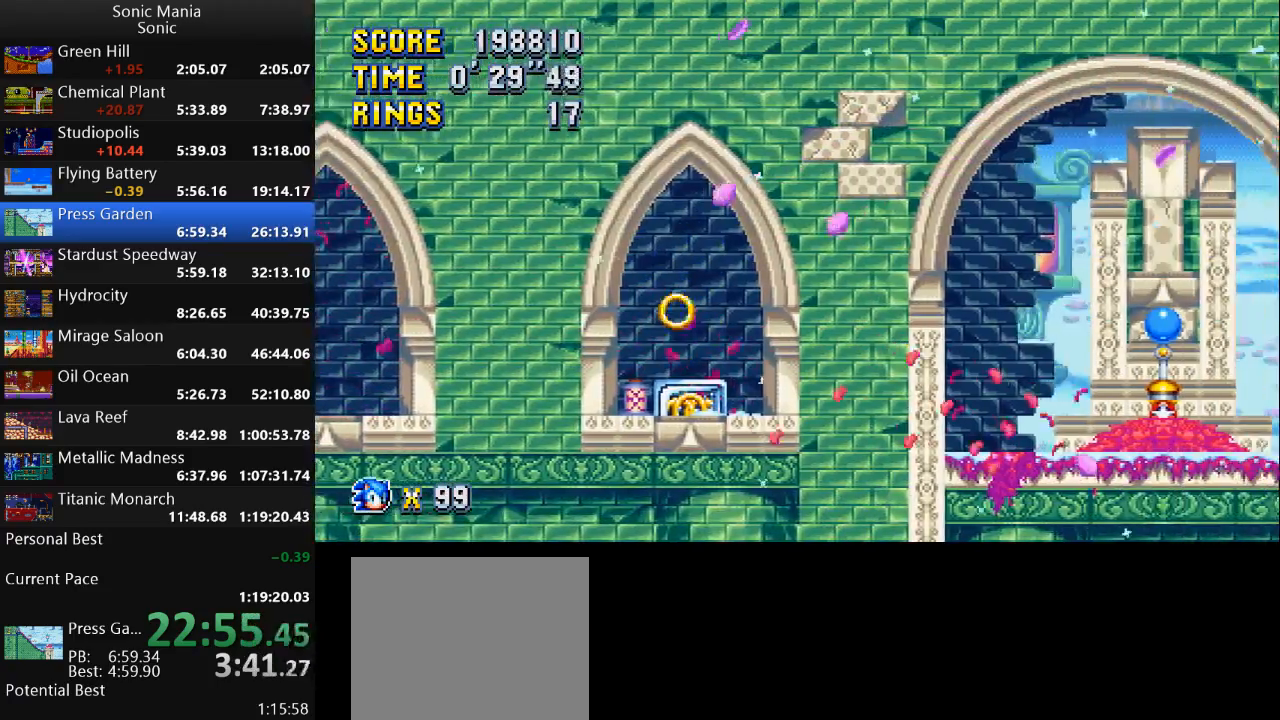
{"buttons": [], "left_stick": "right", "right_stick": "center", "events": [[467, "B", "up"]]}
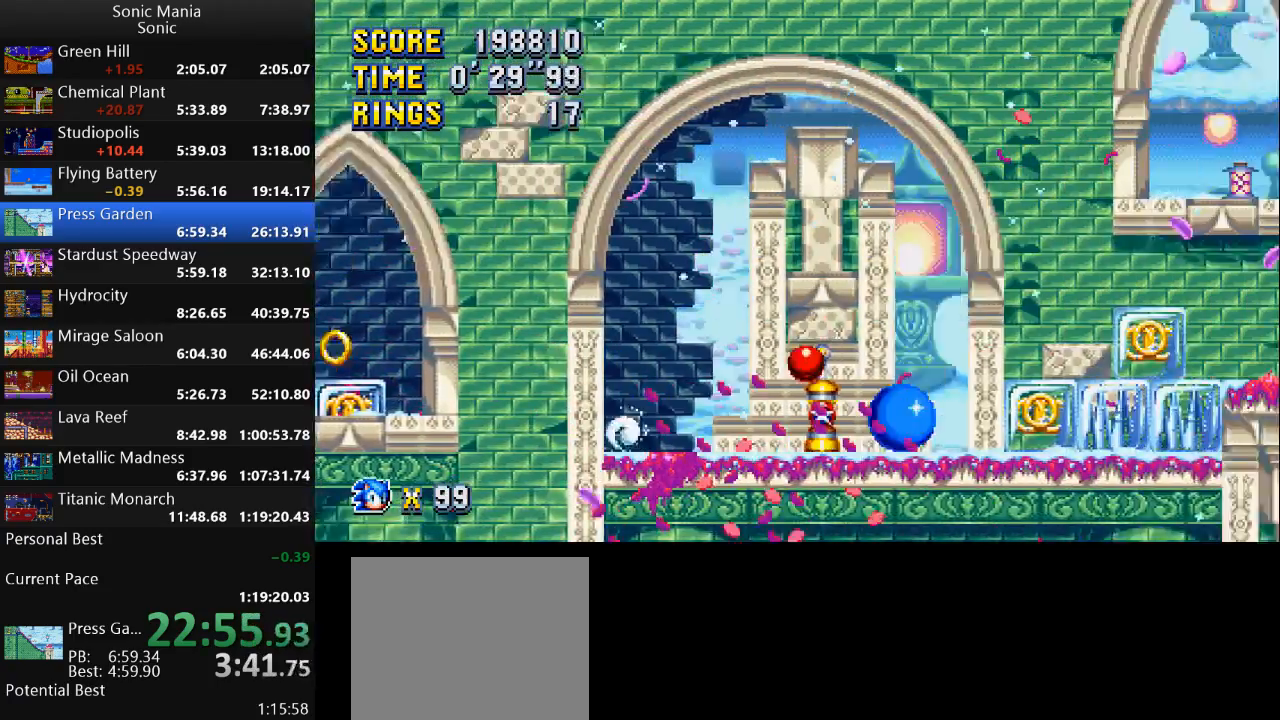
{"buttons": ["B"], "left_stick": "right", "right_stick": "center", "events": [[67, "A", "down"], [300, "A", "up"], [367, "B", "down"]]}
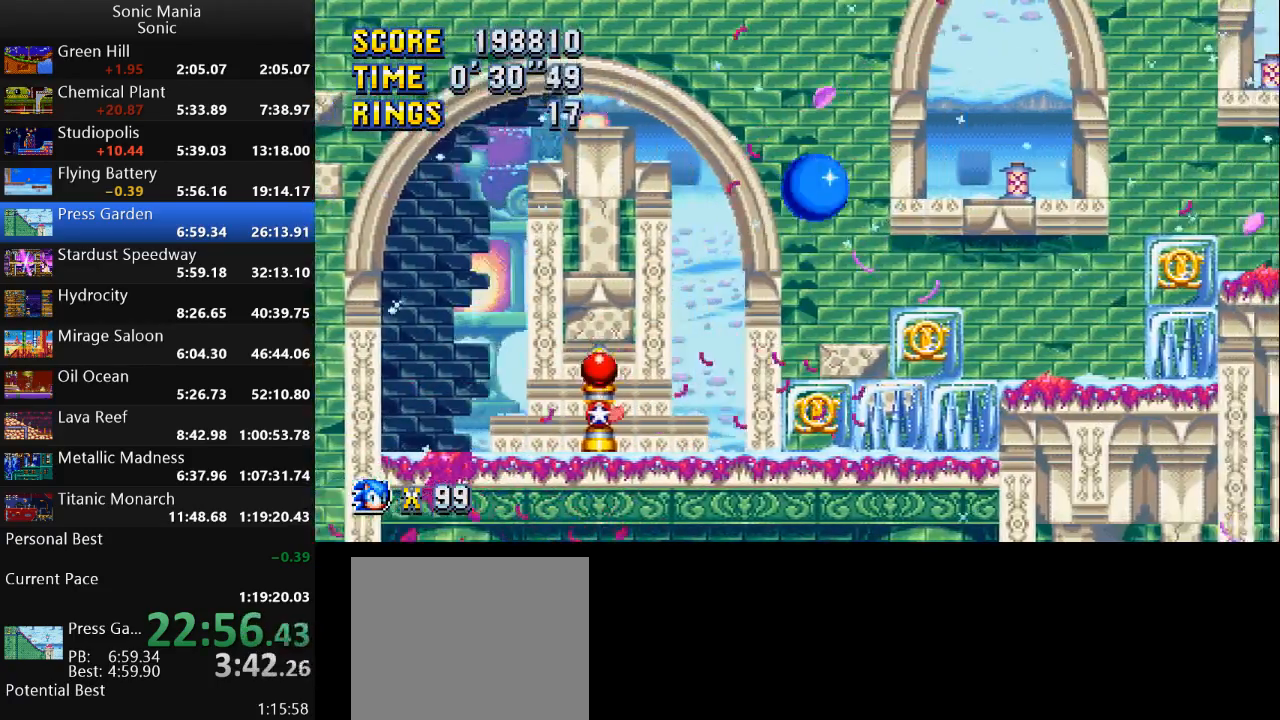
{"buttons": [], "left_stick": "right", "right_stick": "center", "events": [[167, "B", "up"]]}
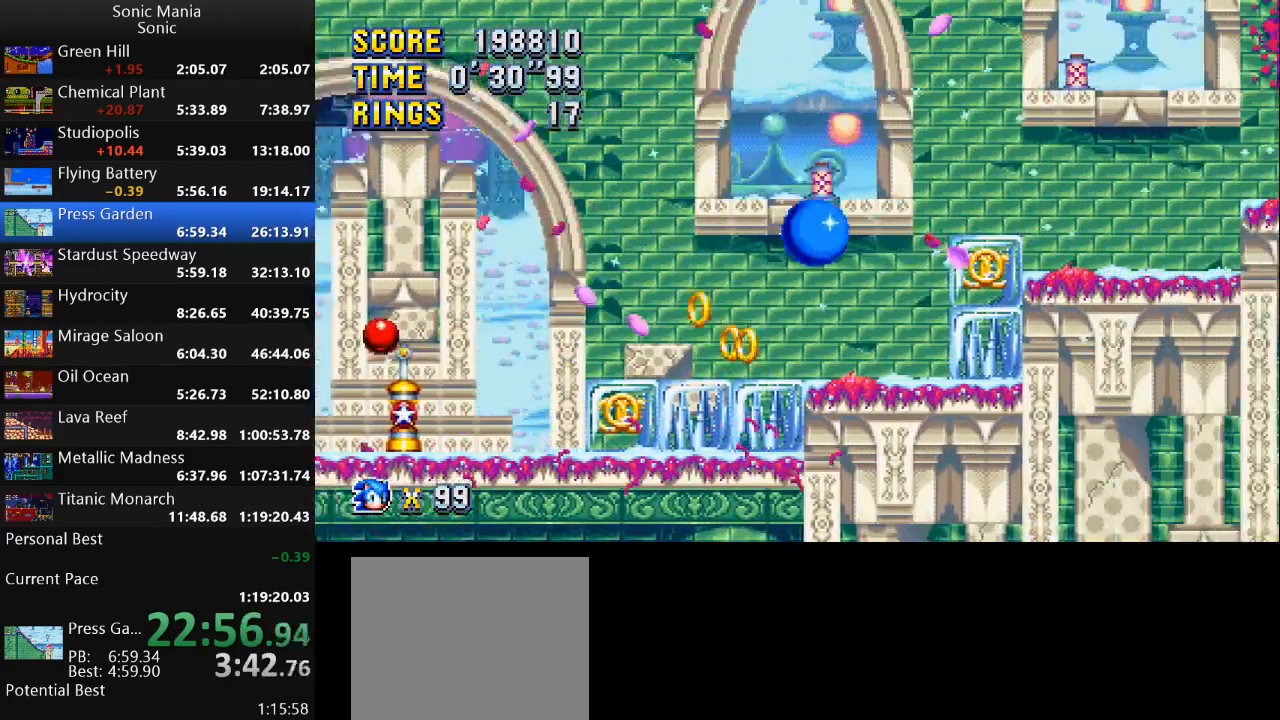
{"buttons": [], "left_stick": "right", "right_stick": "center", "events": []}
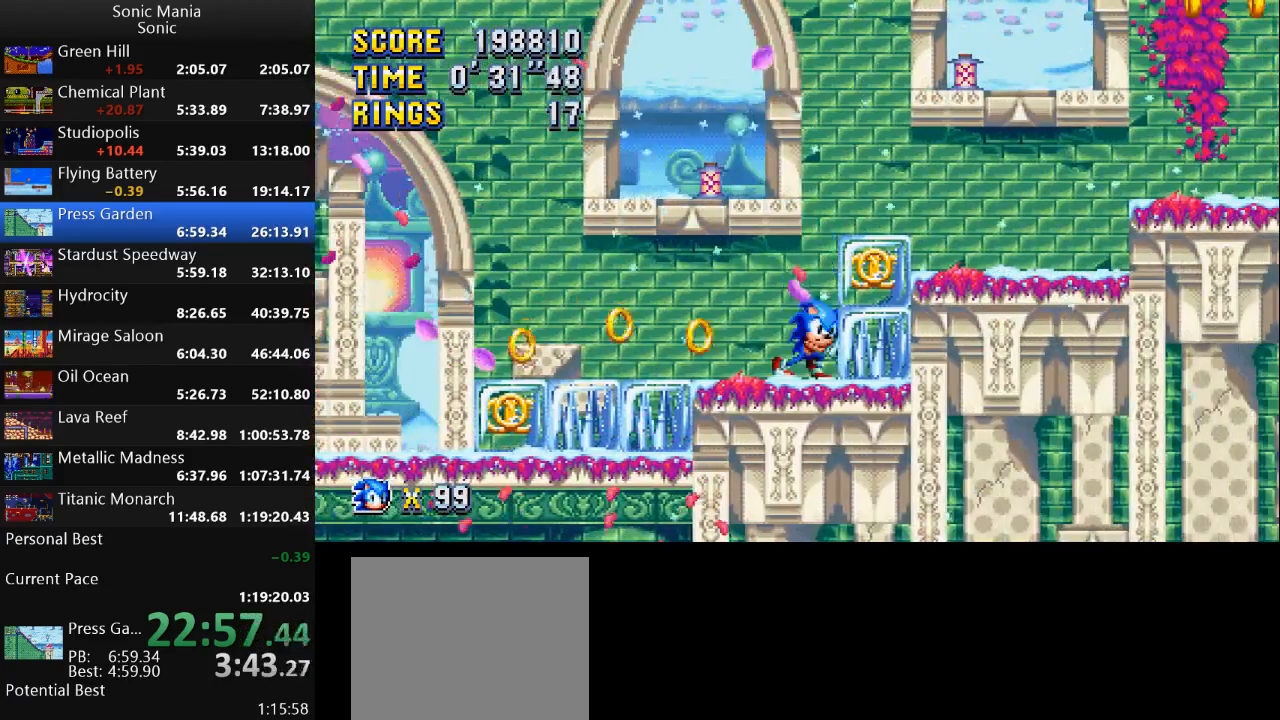
{"buttons": [], "left_stick": "right", "right_stick": "center", "events": [[100, "A", "down"], [400, "A", "up"]]}
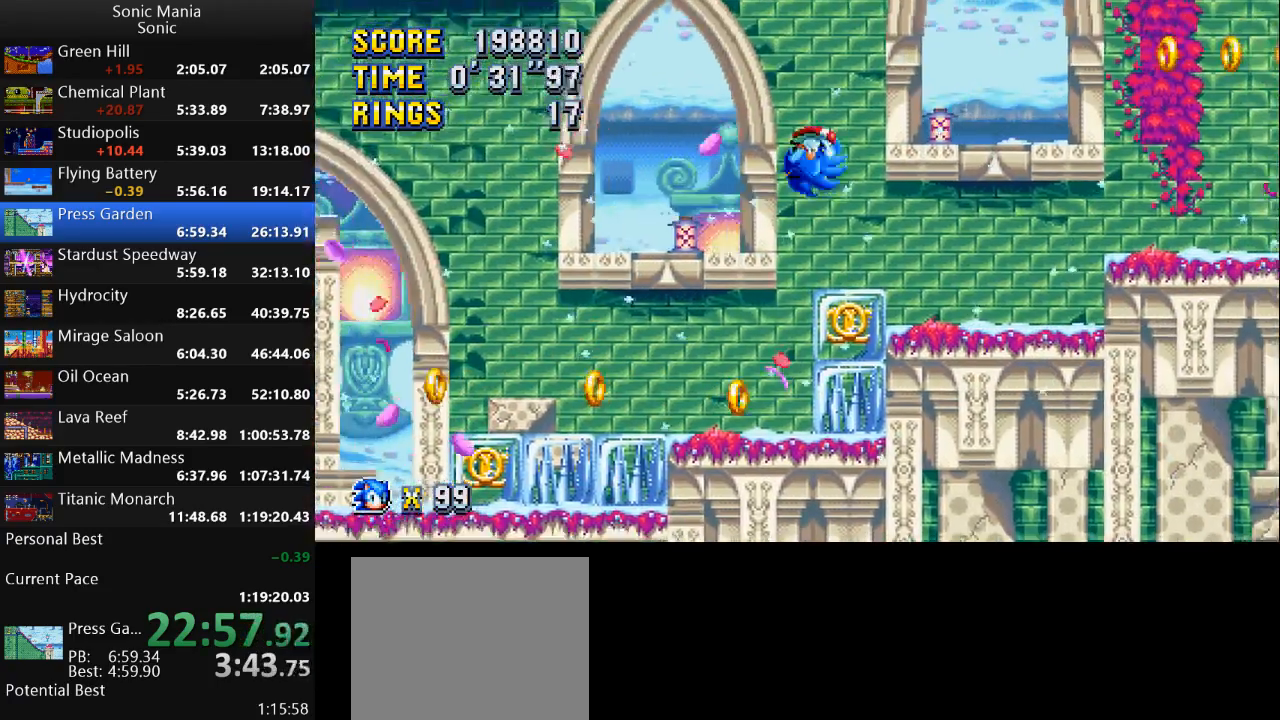
{"buttons": [], "left_stick": "right", "right_stick": "center", "events": []}
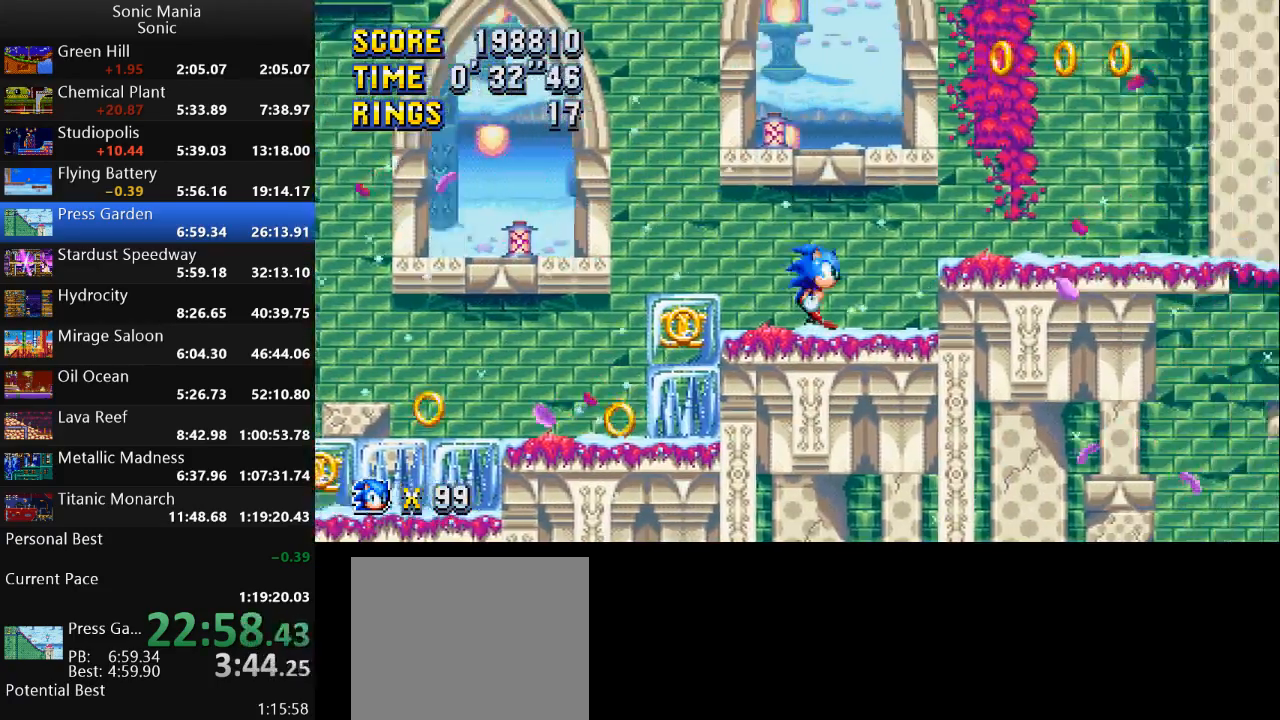
{"buttons": ["B"], "left_stick": "right", "right_stick": "center", "events": [[67, "A", "down"], [167, "A", "up"], [333, "B", "down"]]}
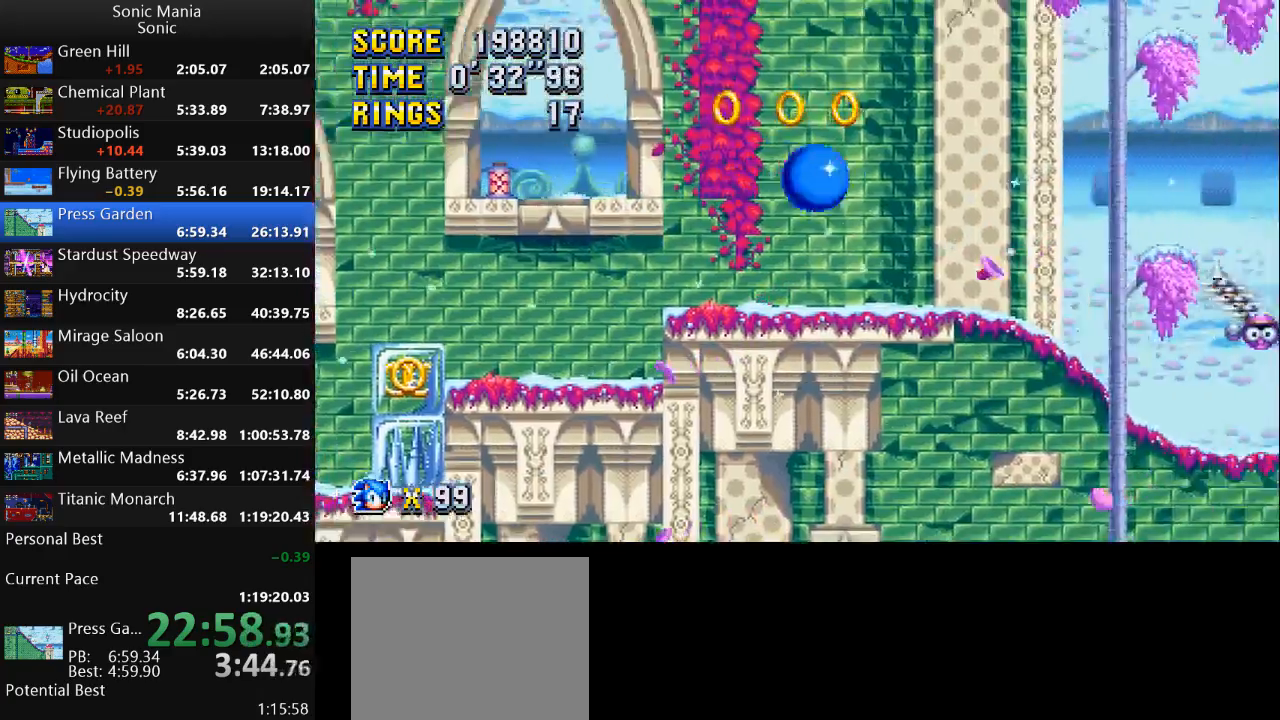
{"buttons": ["B"], "left_stick": "right", "right_stick": "center", "events": []}
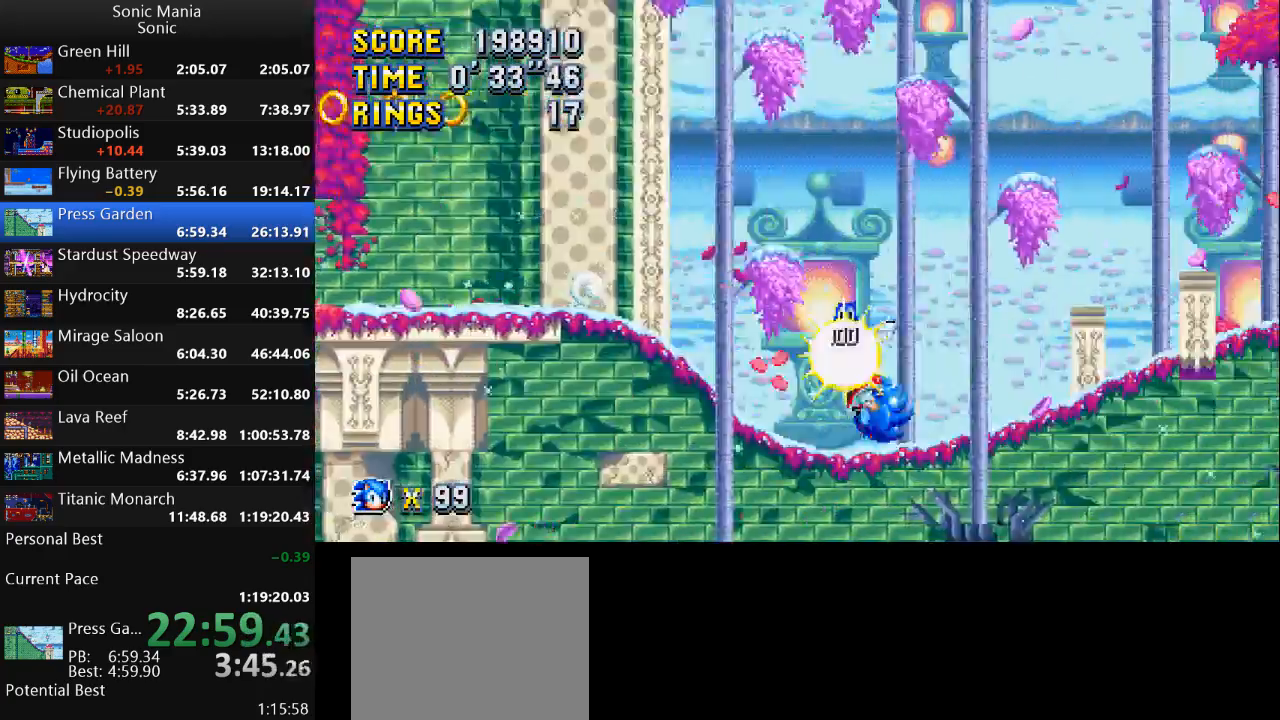
{"buttons": [], "left_stick": "right", "right_stick": "center", "events": [[100, "B", "up"]]}
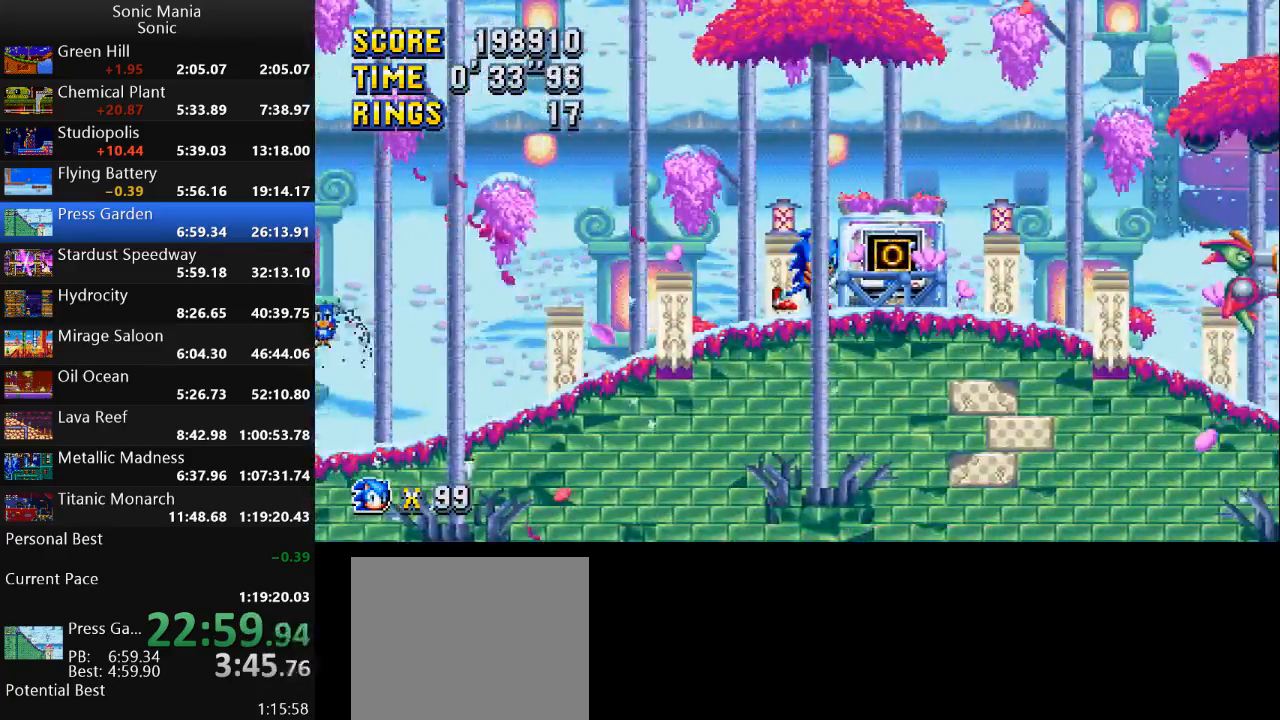
{"buttons": ["B"], "left_stick": "right", "right_stick": "center", "events": [[67, "A", "down"], [233, "A", "up"], [333, "B", "down"]]}